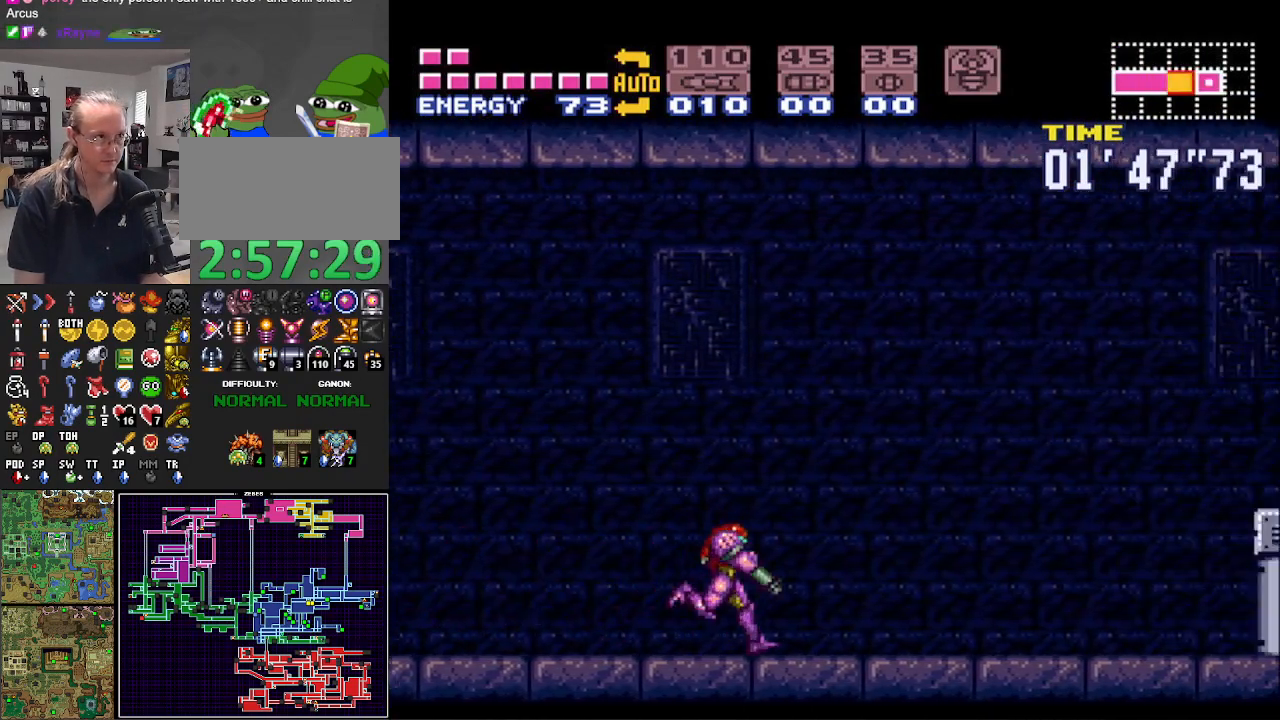
Gameplay with a controller (Nintendo layout); each line is a JSON object with the inputs held at the frame after it. "events" lists button and stick changes between this image and that frame as [ms after this image, input, new state], when the widget could be followed in between. Not read: L3 R3.
{"buttons": ["B", "X", "DPAD_RIGHT"], "events": [[17, "L1", "up"], [283, "A", "down"], [383, "X", "down"], [500, "A", "up"]]}
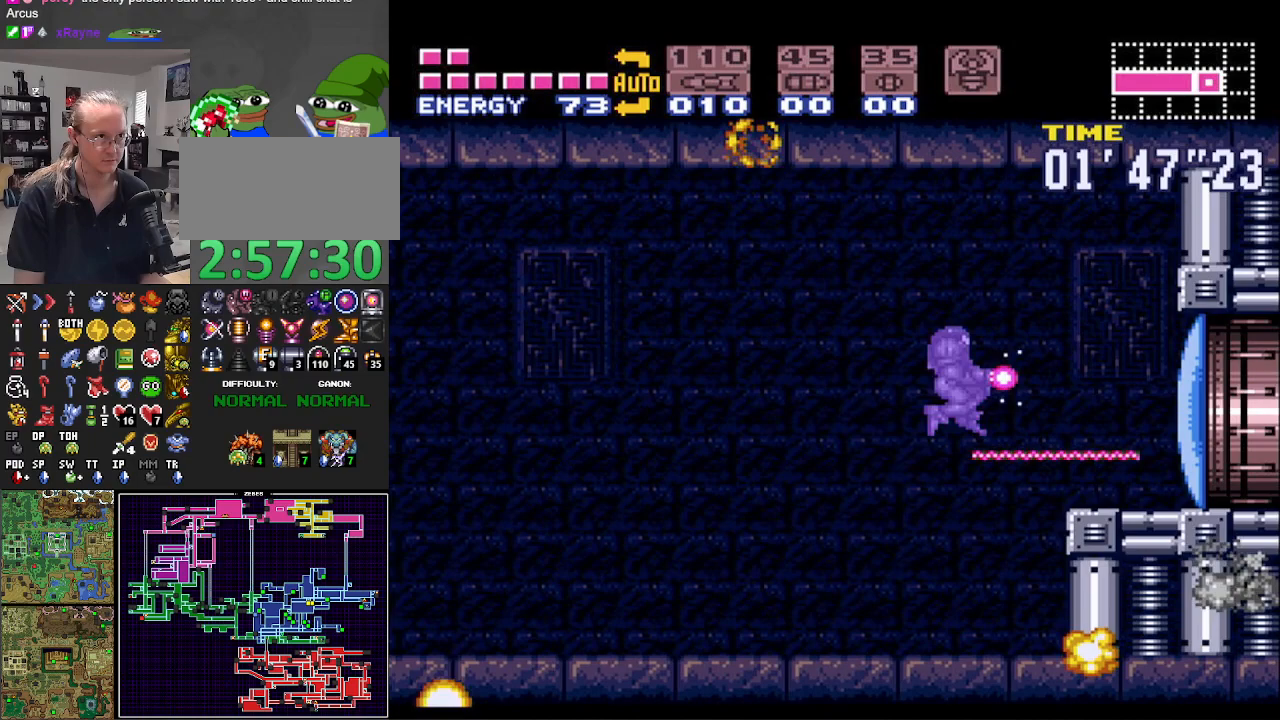
{"buttons": ["B", "DPAD_RIGHT"], "events": [[33, "X", "up"]]}
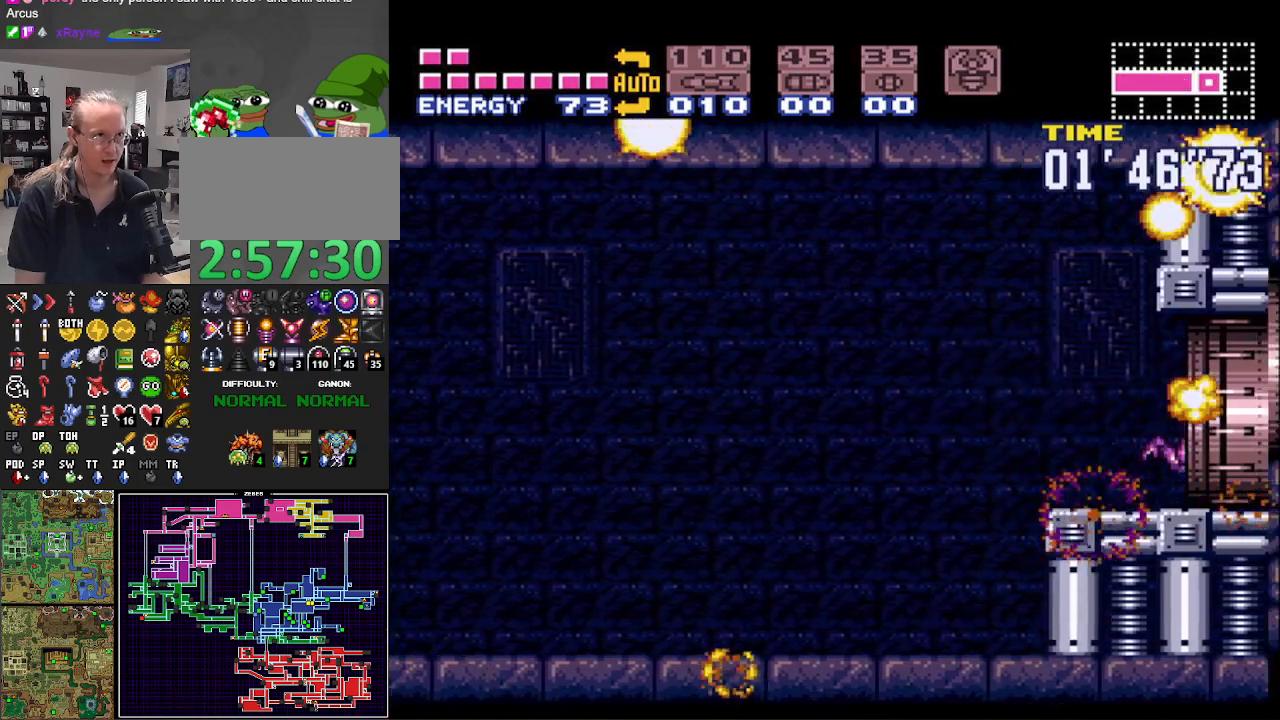
{"buttons": ["B", "DPAD_RIGHT"], "events": []}
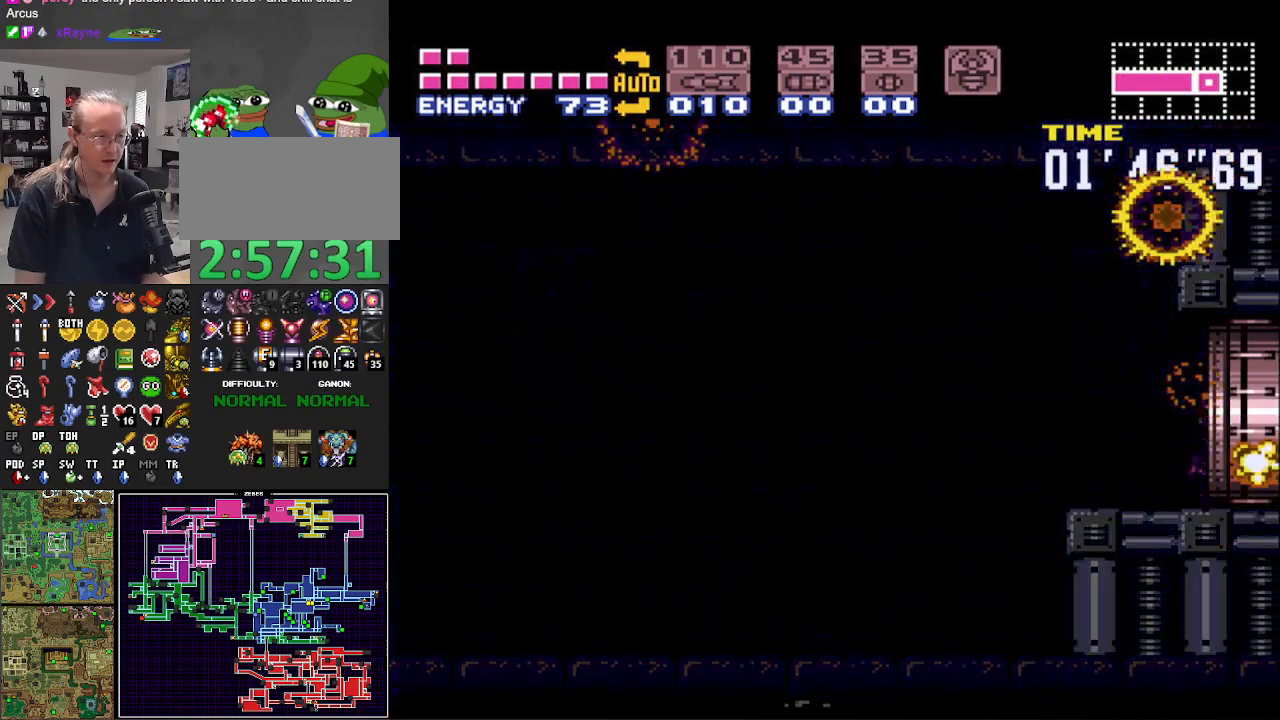
{"buttons": ["B", "DPAD_RIGHT"], "events": []}
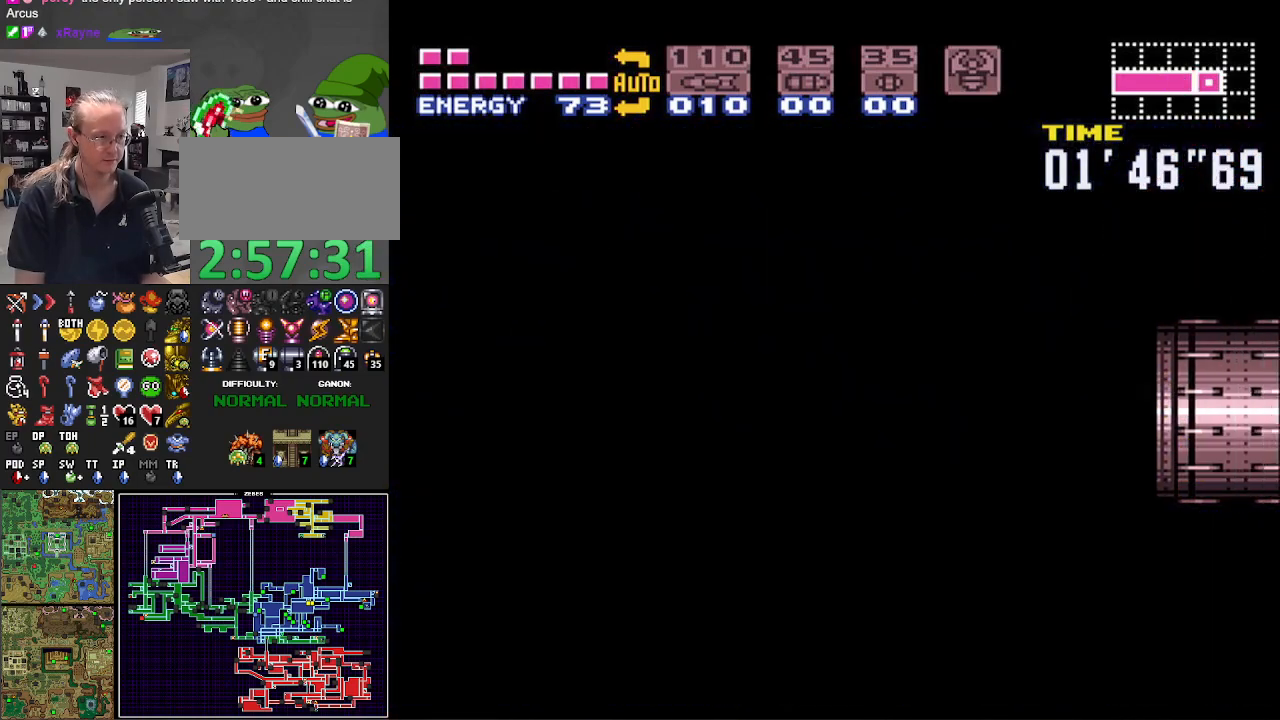
{"buttons": ["B", "DPAD_RIGHT"], "events": []}
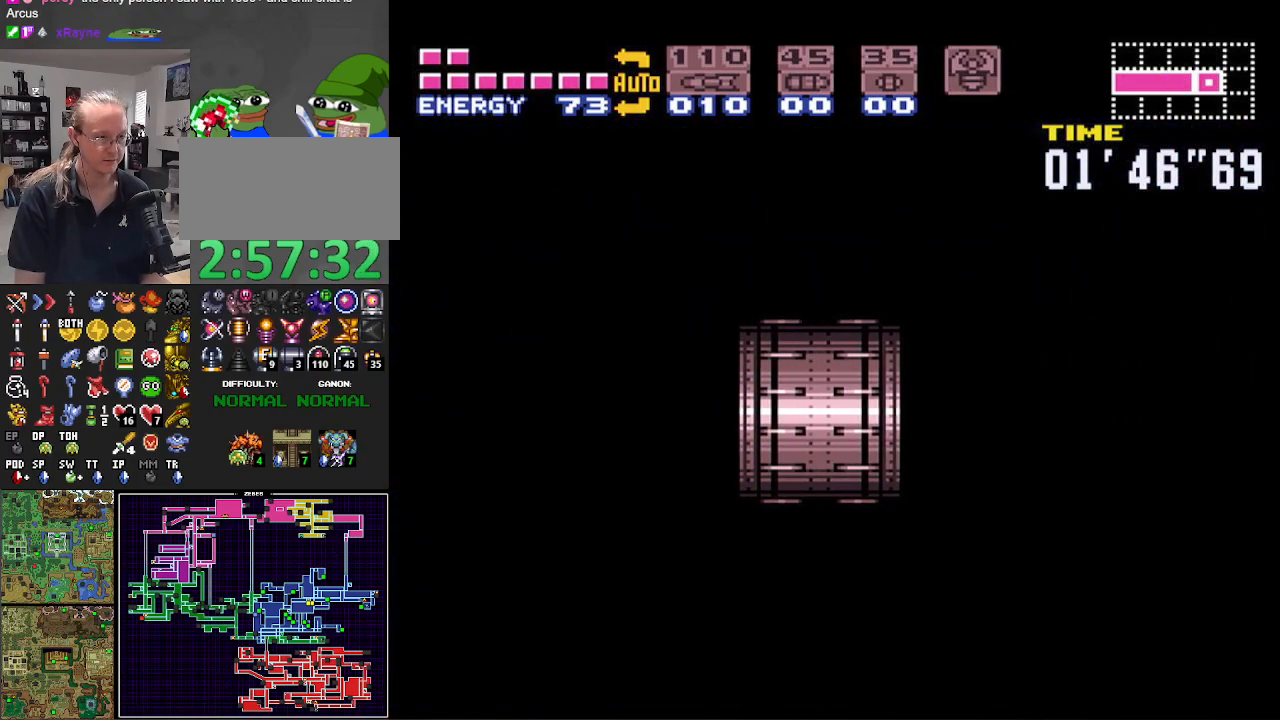
{"buttons": ["B", "DPAD_RIGHT"], "events": []}
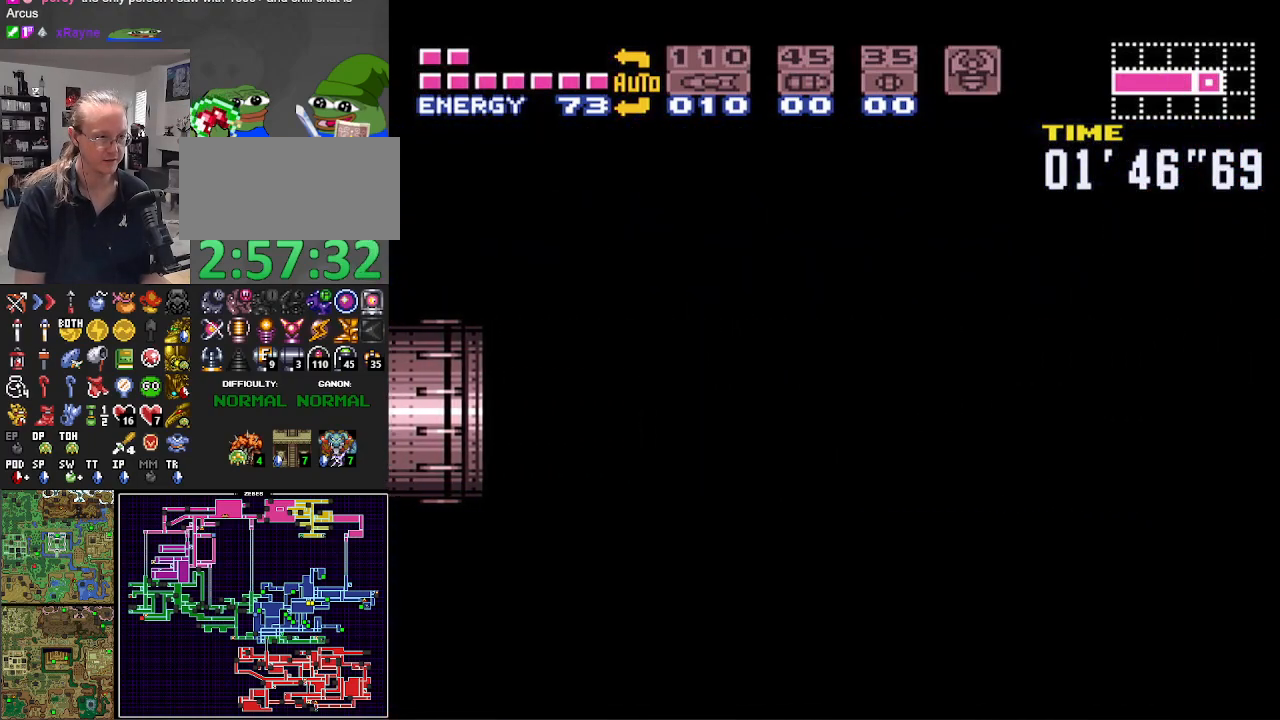
{"buttons": ["B", "DPAD_RIGHT"], "events": []}
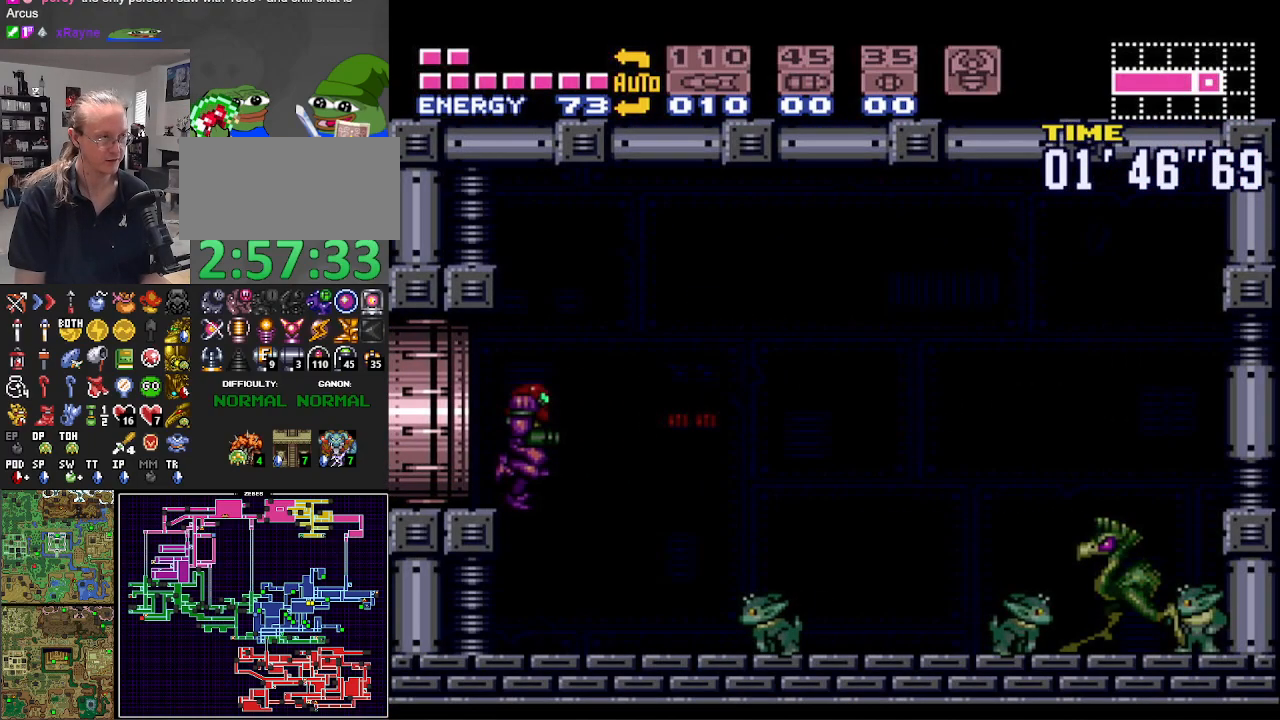
{"buttons": ["B", "DPAD_RIGHT"], "events": []}
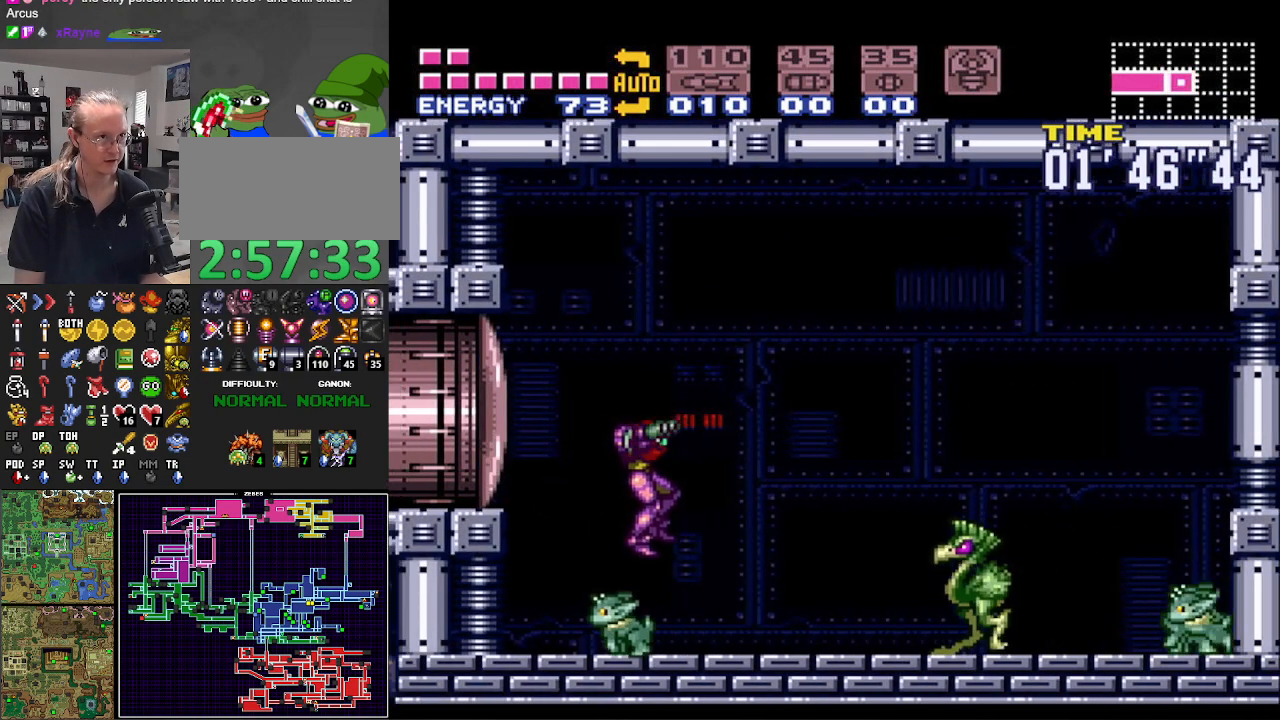
{"buttons": ["B", "DPAD_RIGHT"], "events": [[183, "X", "down"], [300, "X", "up"], [367, "X", "down"], [467, "X", "up"]]}
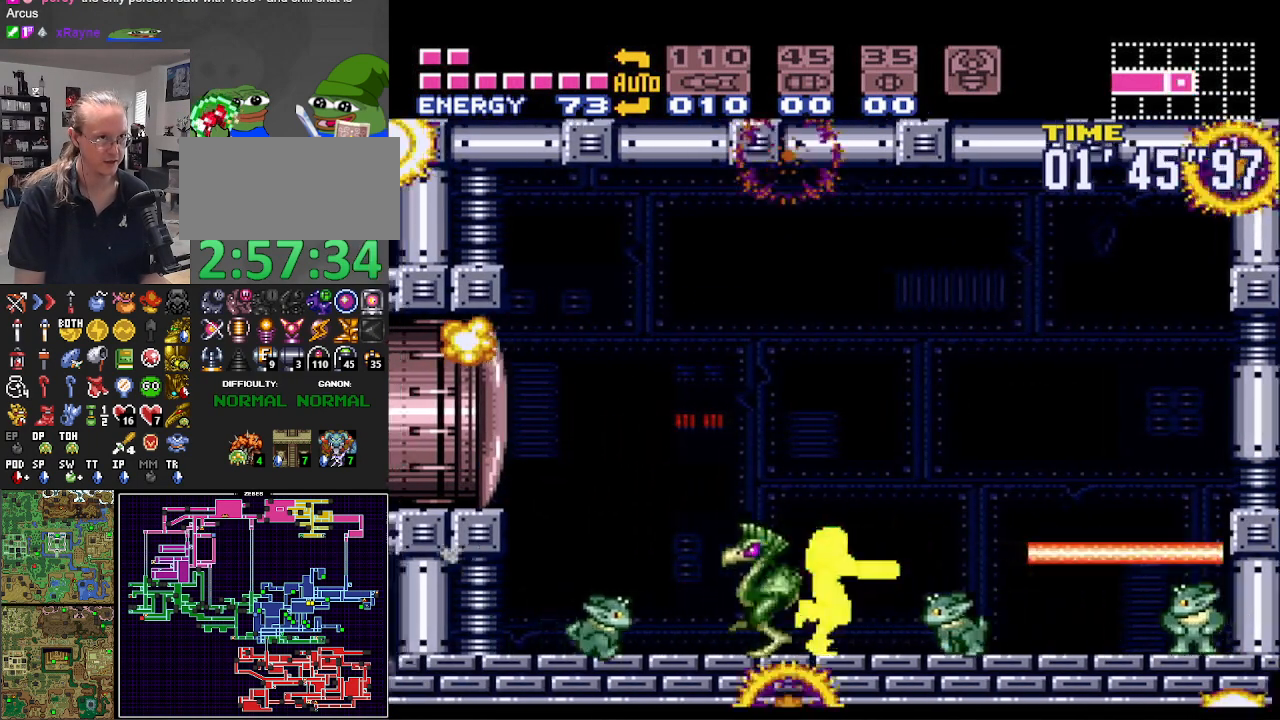
{"buttons": ["A", "B", "X", "DPAD_LEFT"], "events": [[17, "DPAD_RIGHT", "up"], [17, "DPAD_UP", "down"], [33, "DPAD_LEFT", "down"], [33, "DPAD_UP", "up"], [417, "A", "down"], [483, "X", "down"]]}
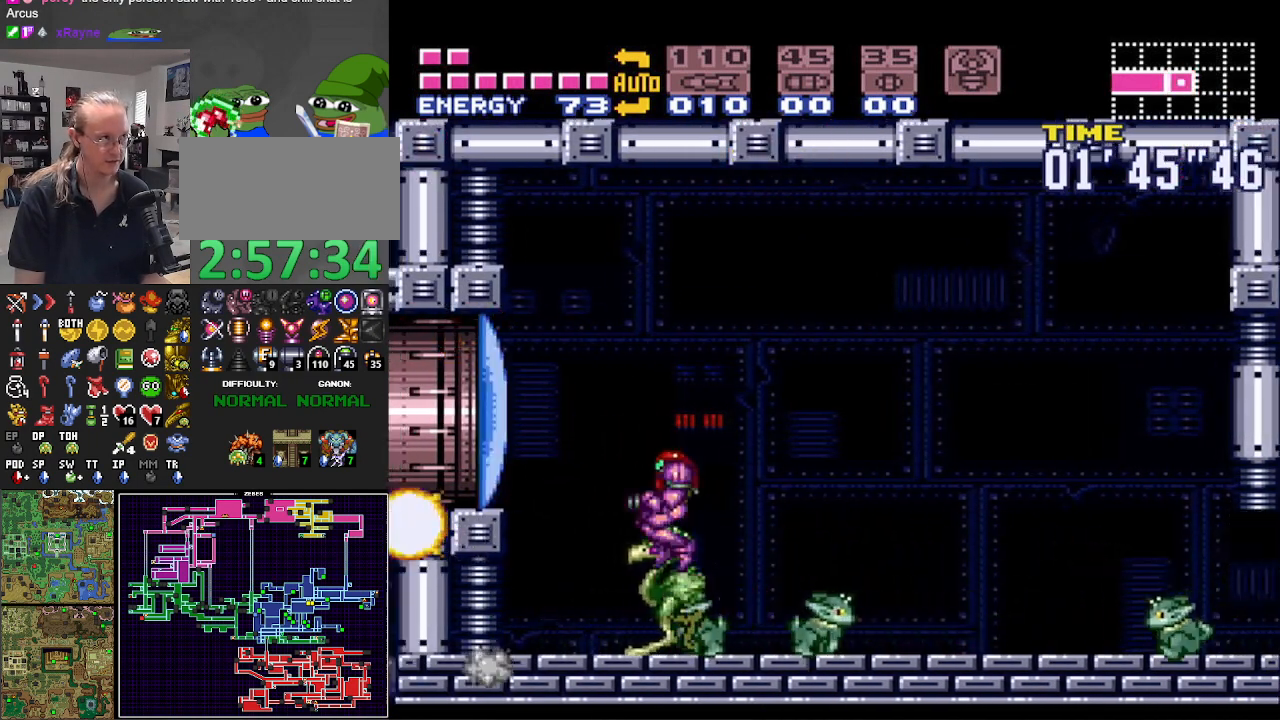
{"buttons": ["B", "DPAD_LEFT"], "events": [[150, "X", "up"], [183, "A", "up"]]}
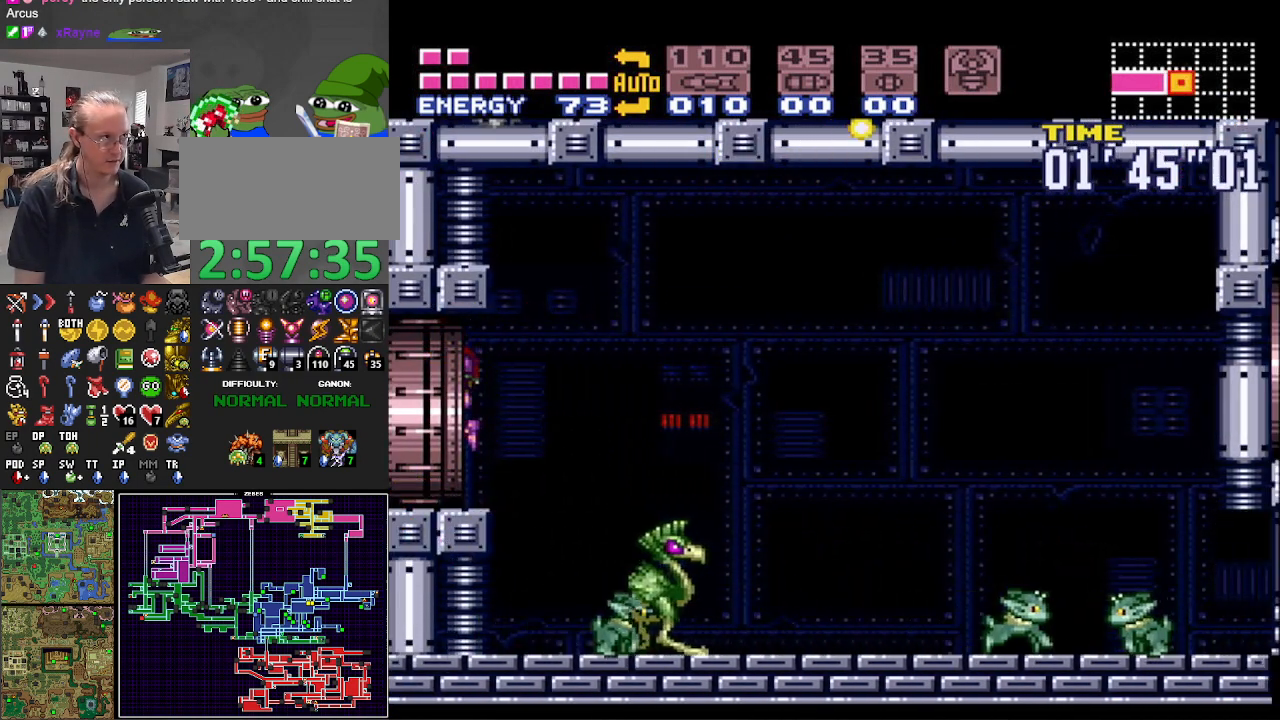
{"buttons": ["B"], "events": [[350, "DPAD_LEFT", "up"]]}
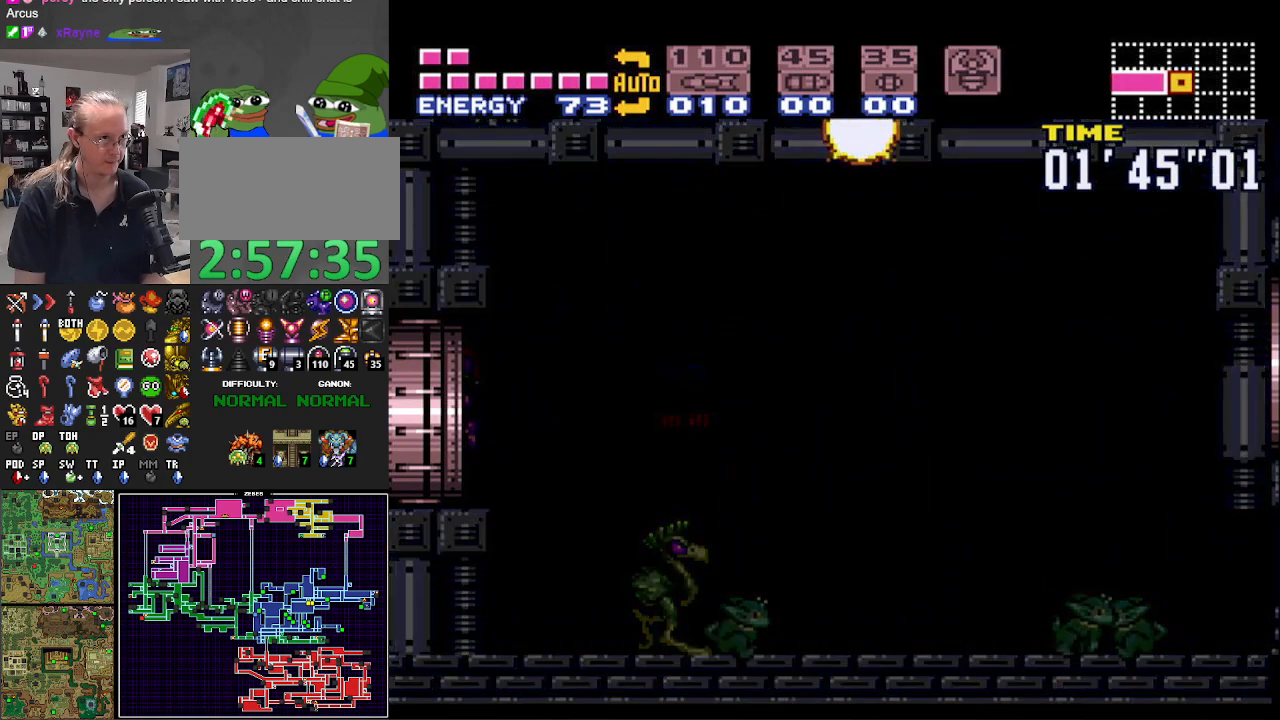
{"buttons": [], "events": [[133, "B", "up"]]}
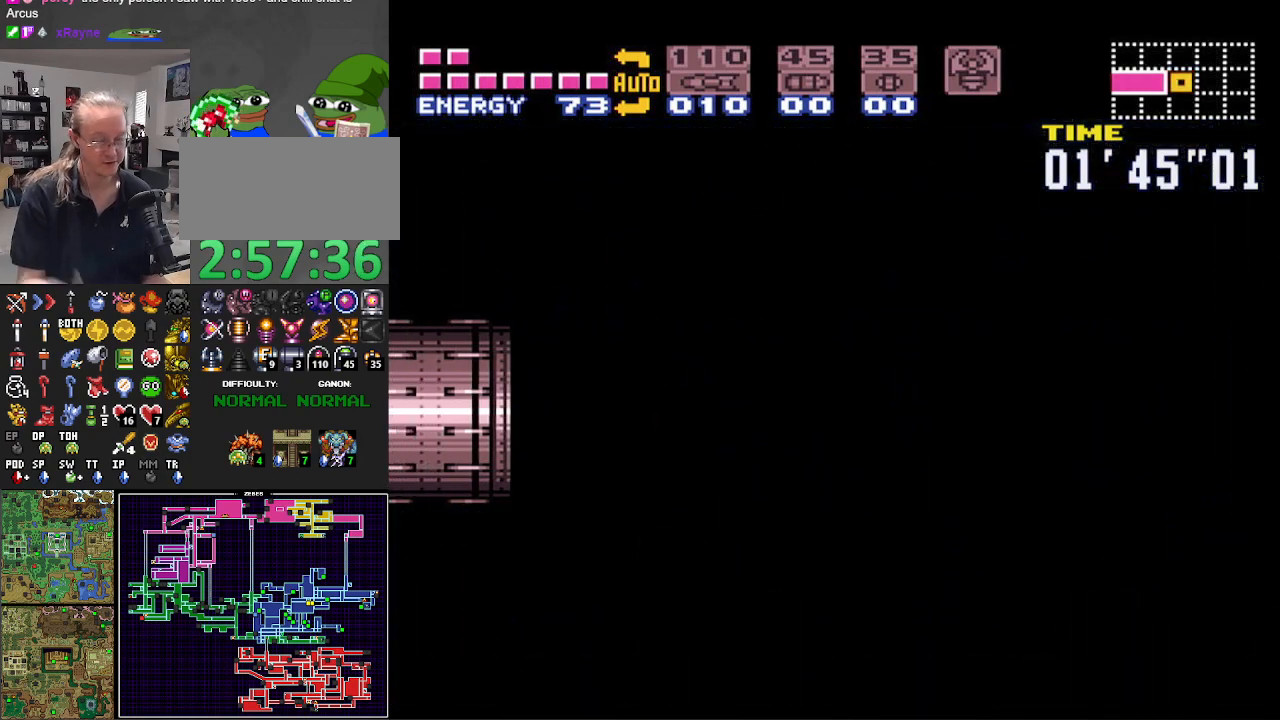
{"buttons": [], "events": []}
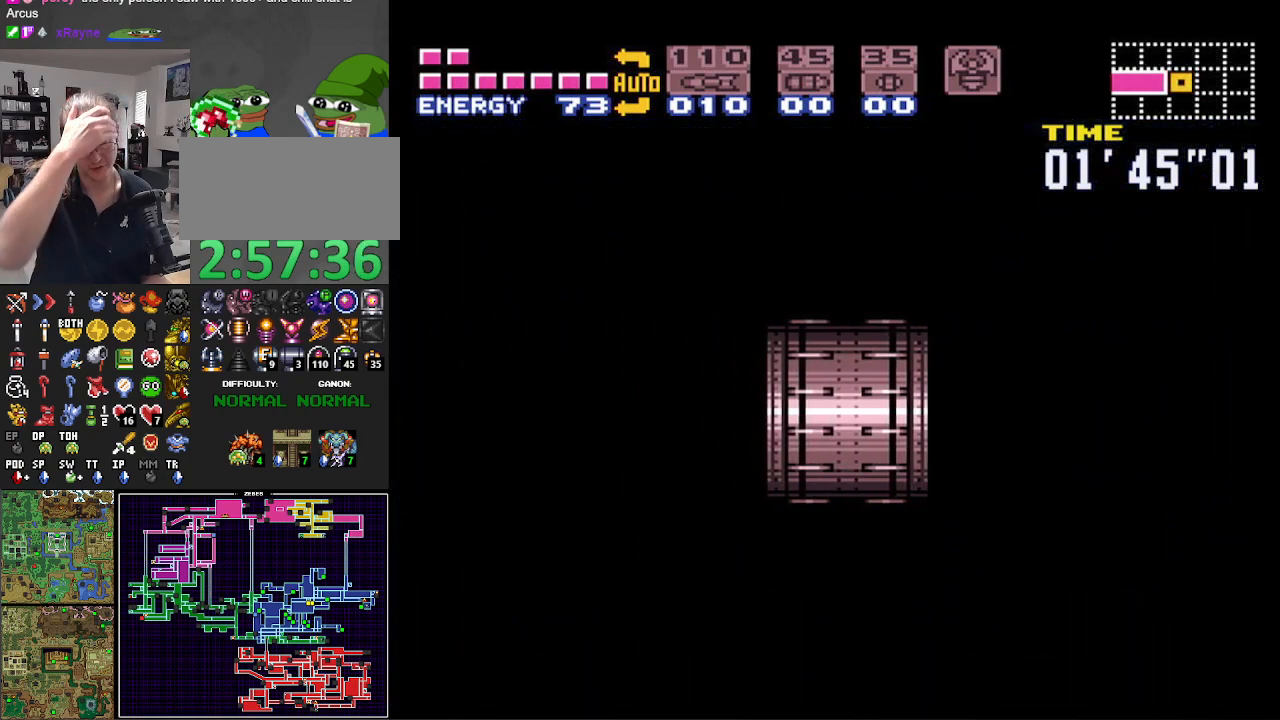
{"buttons": [], "events": []}
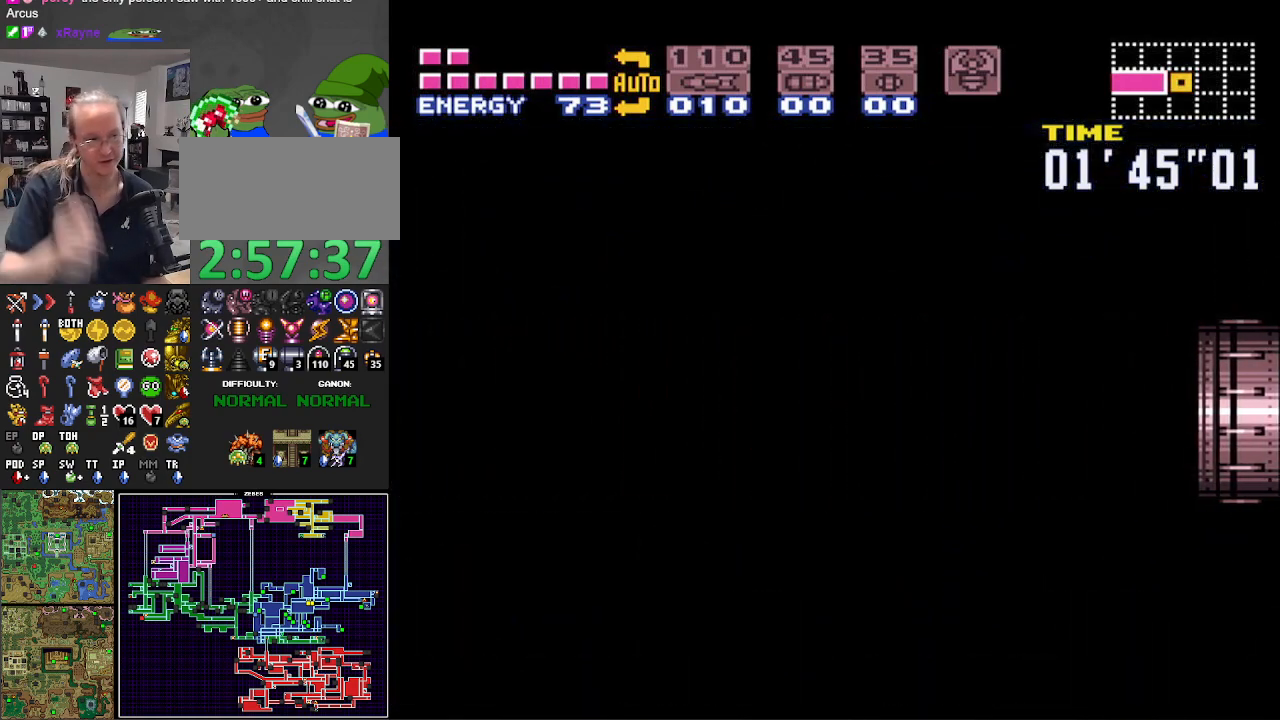
{"buttons": ["B", "DPAD_LEFT"], "events": [[217, "DPAD_LEFT", "down"], [300, "B", "down"]]}
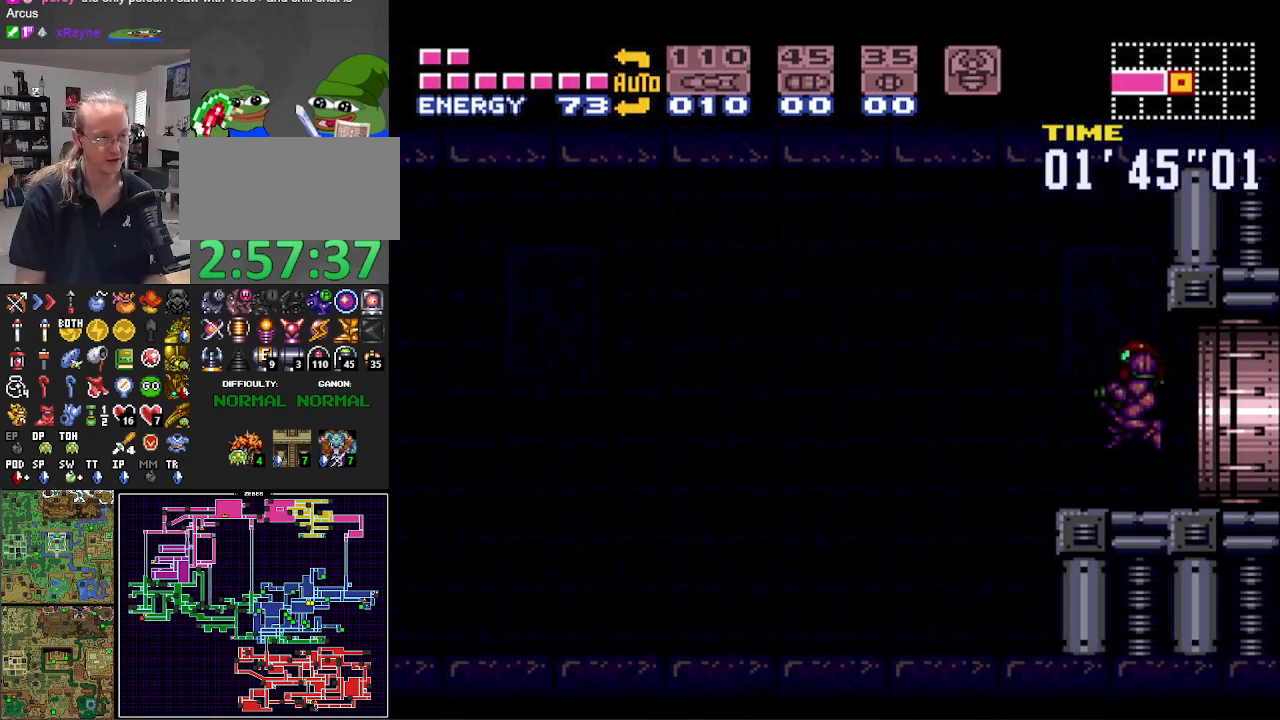
{"buttons": ["B", "DPAD_LEFT"], "events": []}
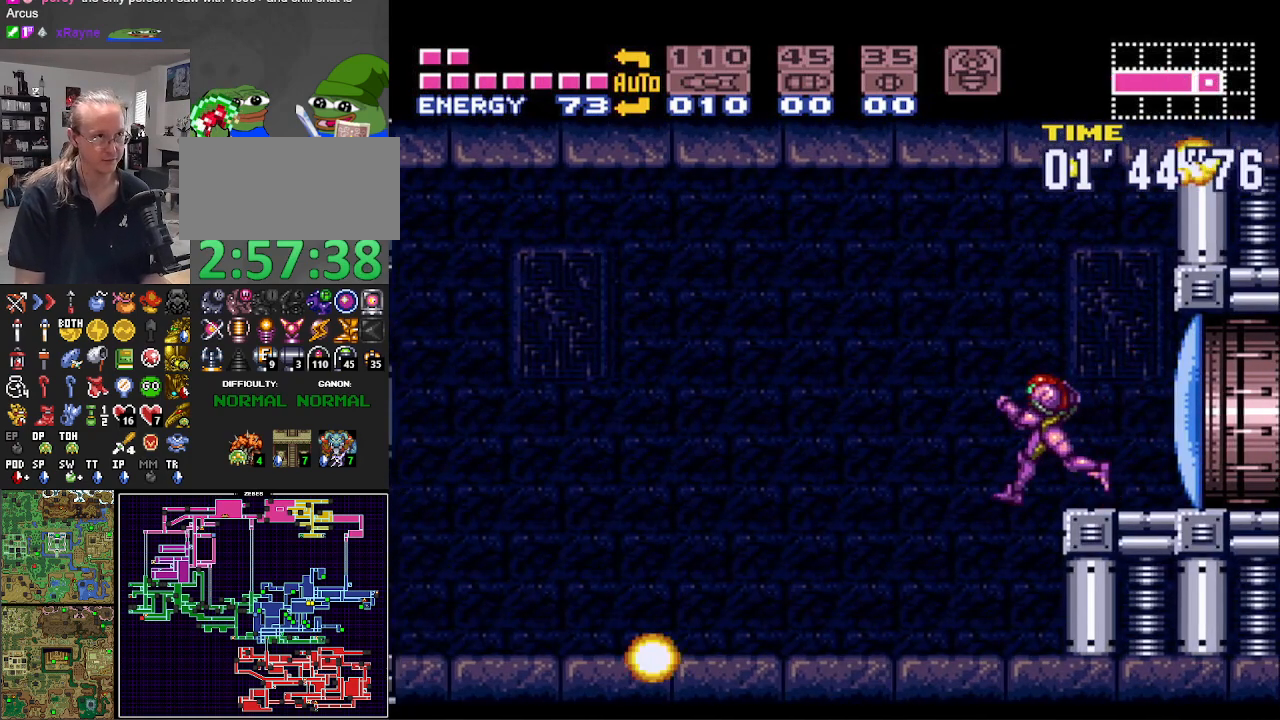
{"buttons": ["B", "DPAD_LEFT"], "events": []}
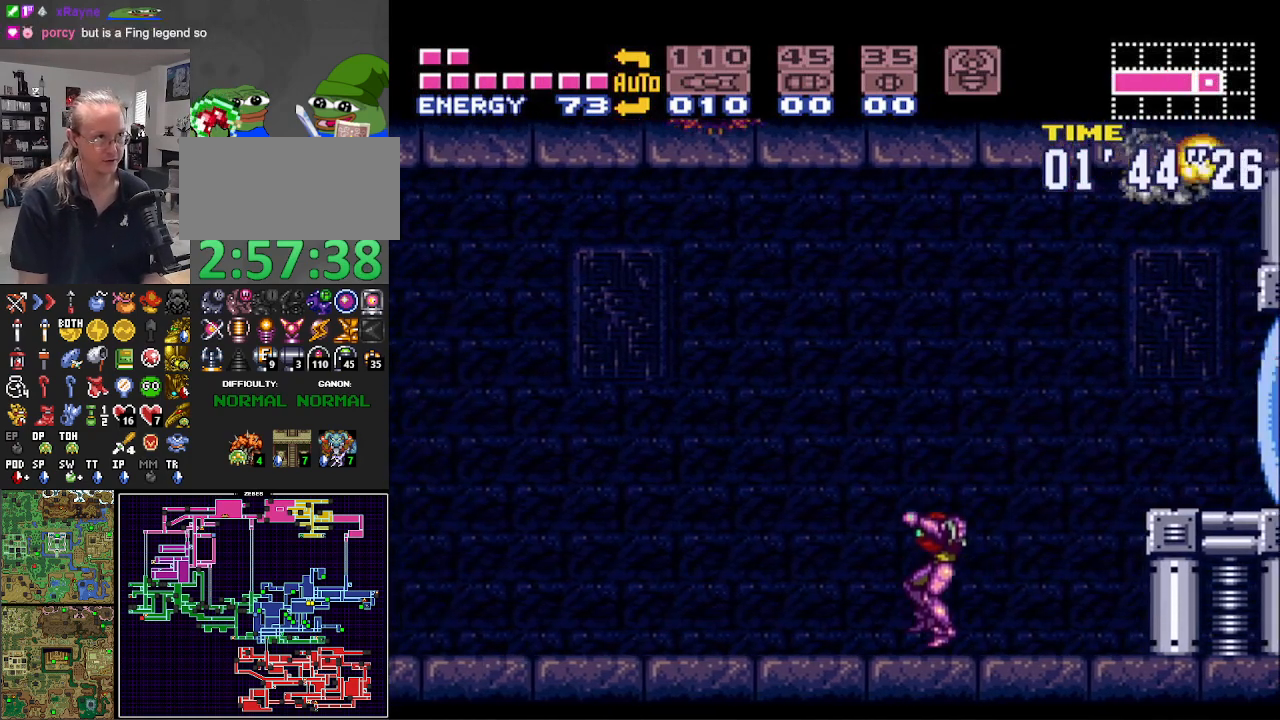
{"buttons": ["B", "DPAD_LEFT"], "events": [[333, "R1", "down"], [433, "R1", "up"]]}
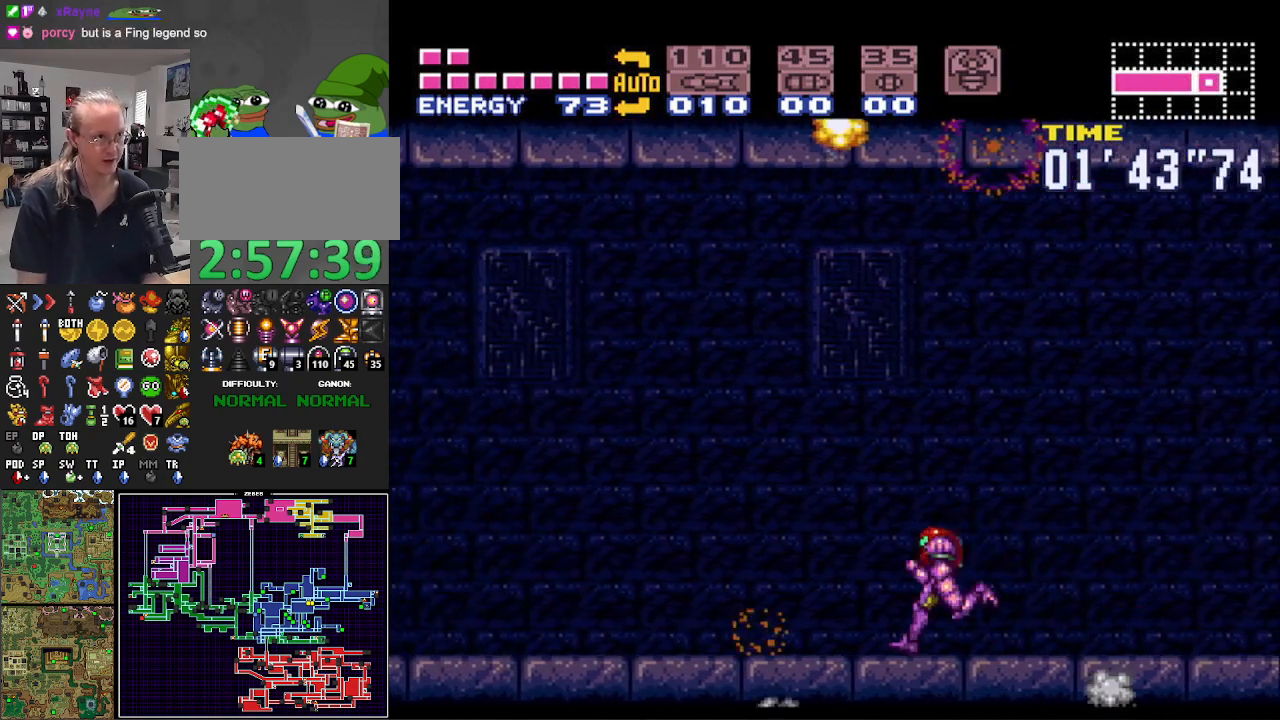
{"buttons": ["B", "R1", "DPAD_LEFT"], "events": [[17, "L1", "down"], [67, "R1", "down"], [117, "R1", "up"], [150, "L1", "up"], [233, "R1", "down"], [300, "L1", "down"], [317, "R1", "up"], [450, "R1", "down"], [467, "L1", "up"]]}
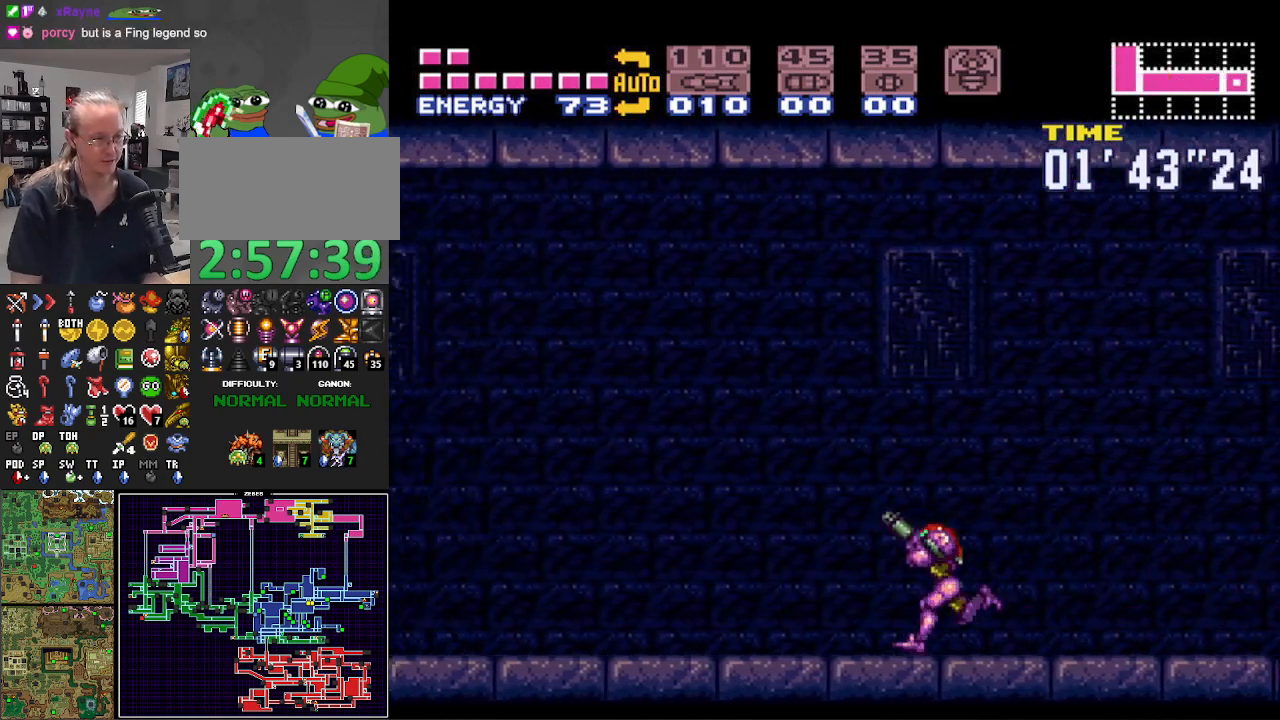
{"buttons": ["B", "DPAD_LEFT"], "events": [[50, "L1", "down"], [50, "R1", "up"], [133, "L1", "up"], [133, "R1", "down"], [250, "R1", "up"]]}
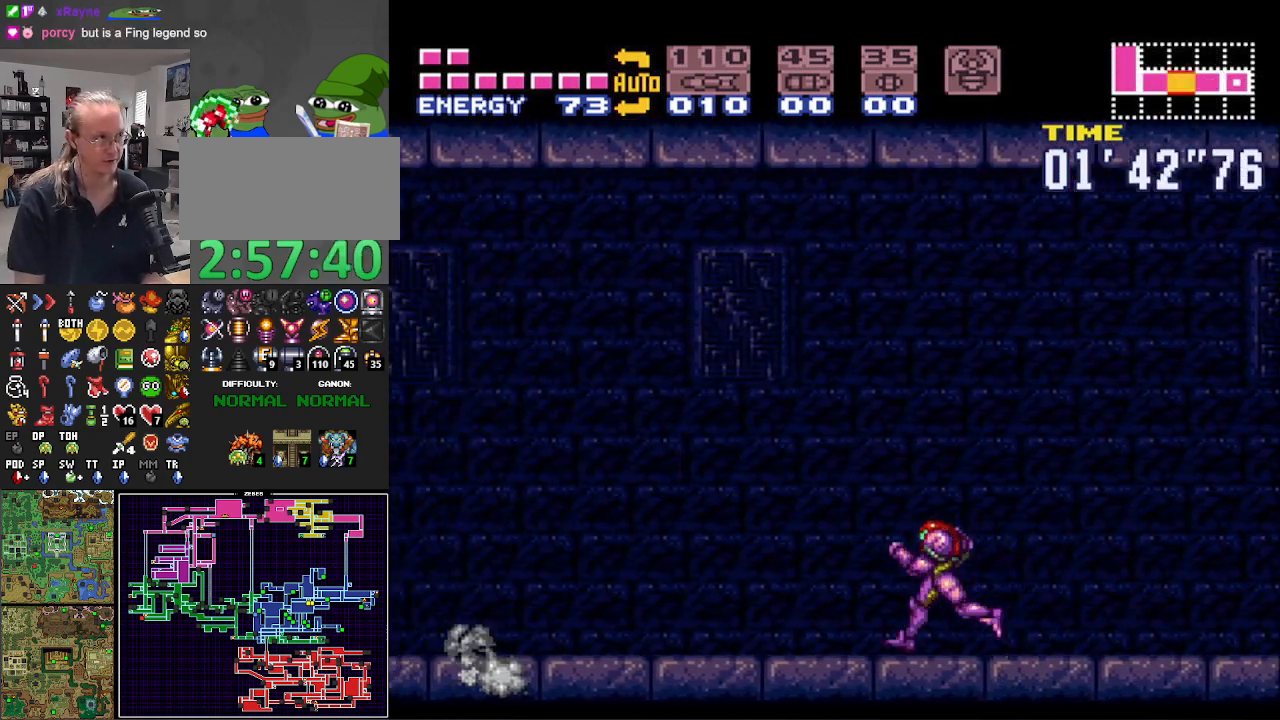
{"buttons": ["A", "B", "X", "DPAD_LEFT"], "events": [[433, "A", "down"], [467, "X", "down"]]}
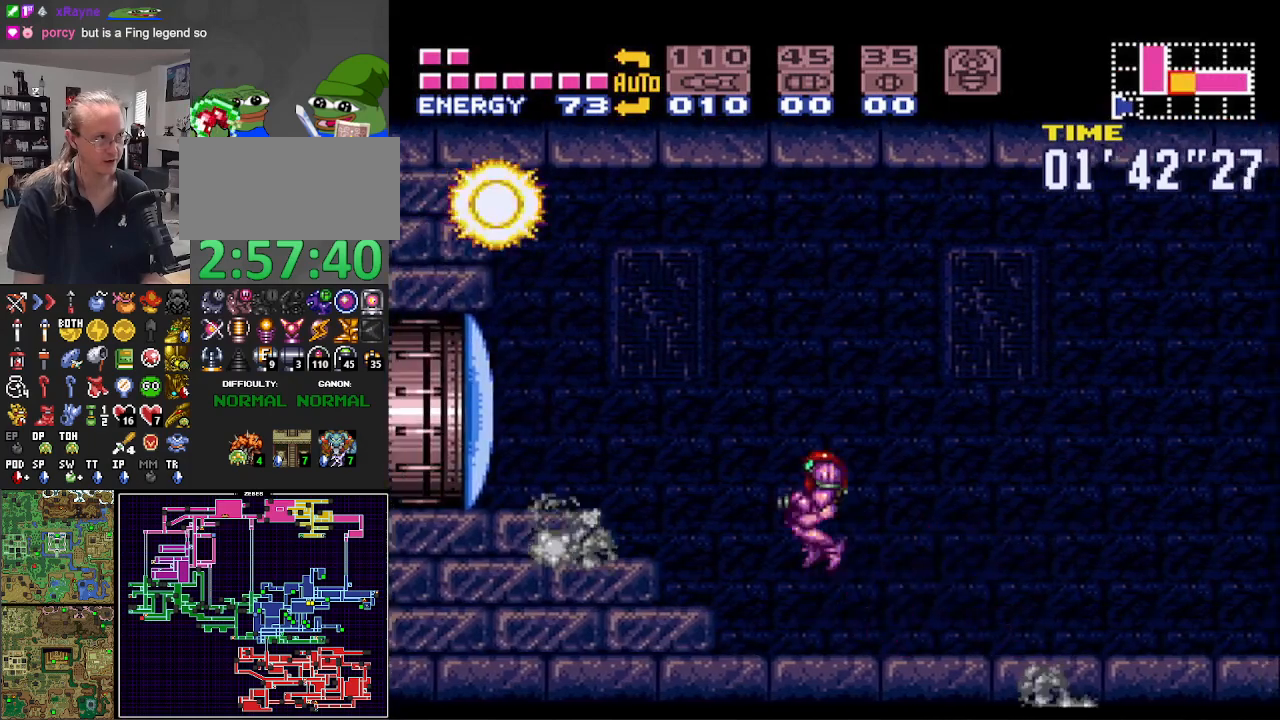
{"buttons": ["B", "DPAD_LEFT"], "events": [[83, "X", "up"], [133, "A", "up"]]}
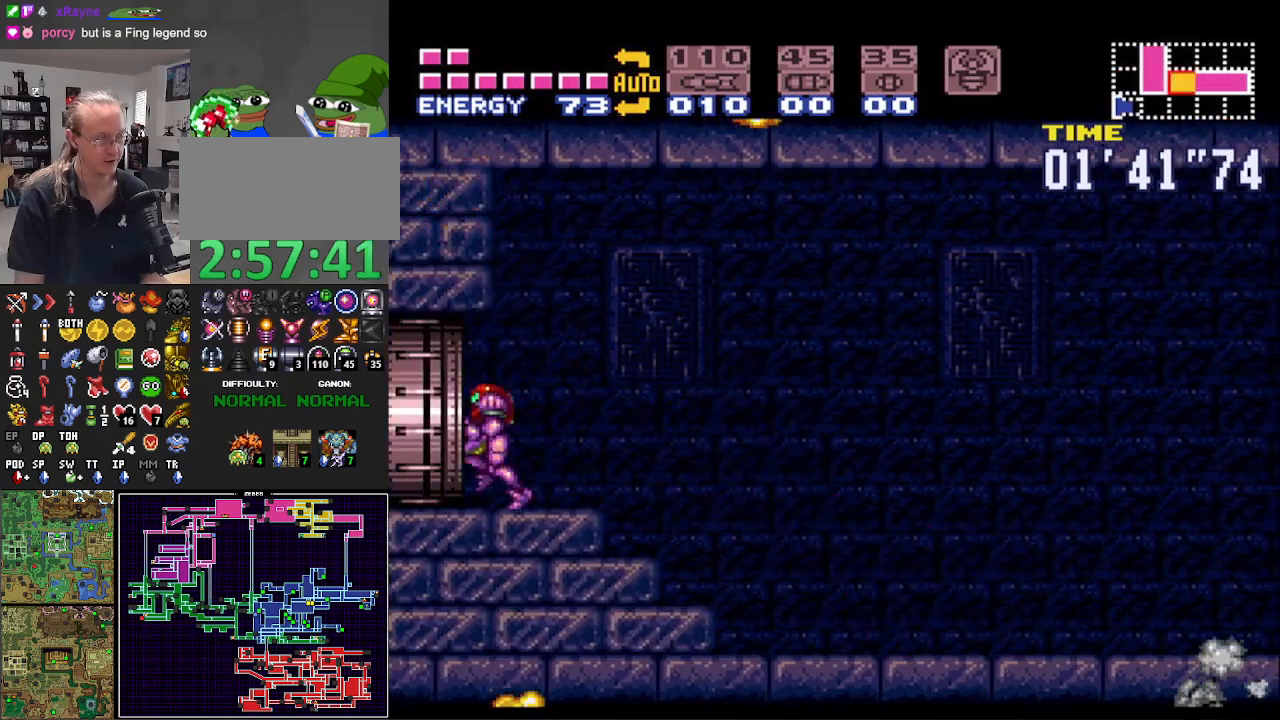
{"buttons": ["B", "DPAD_LEFT"], "events": []}
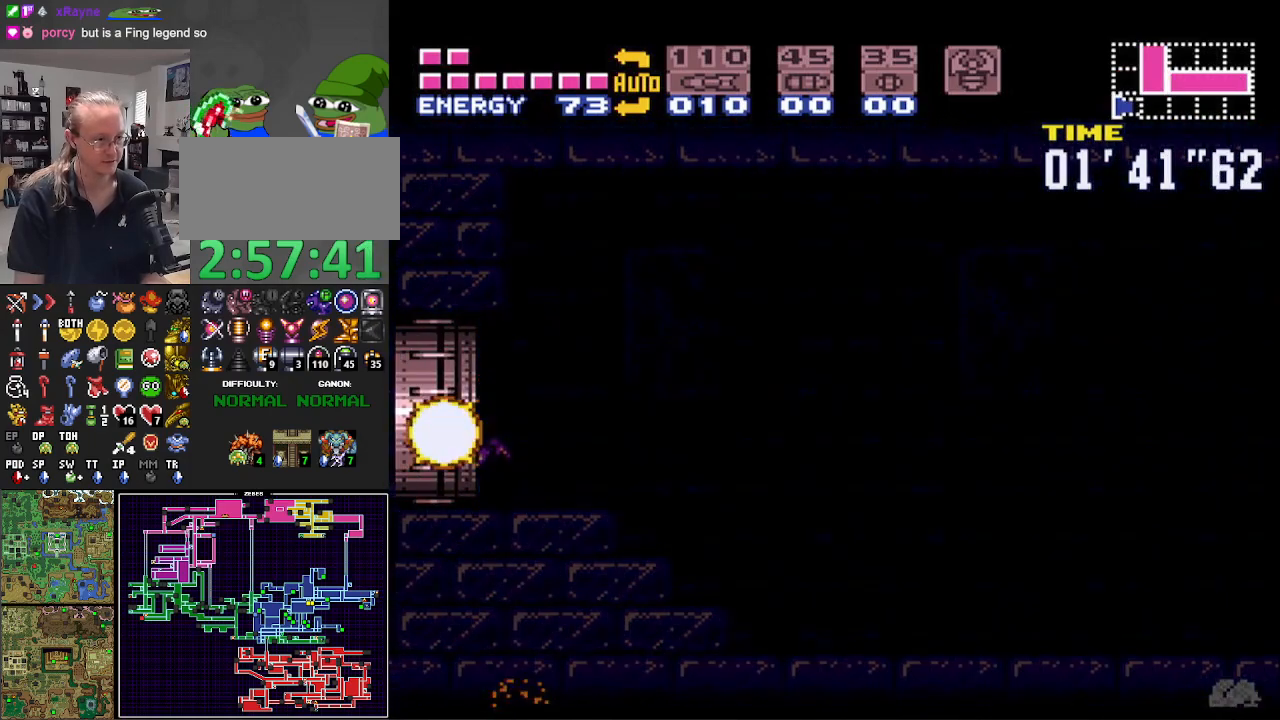
{"buttons": ["B", "DPAD_LEFT"], "events": []}
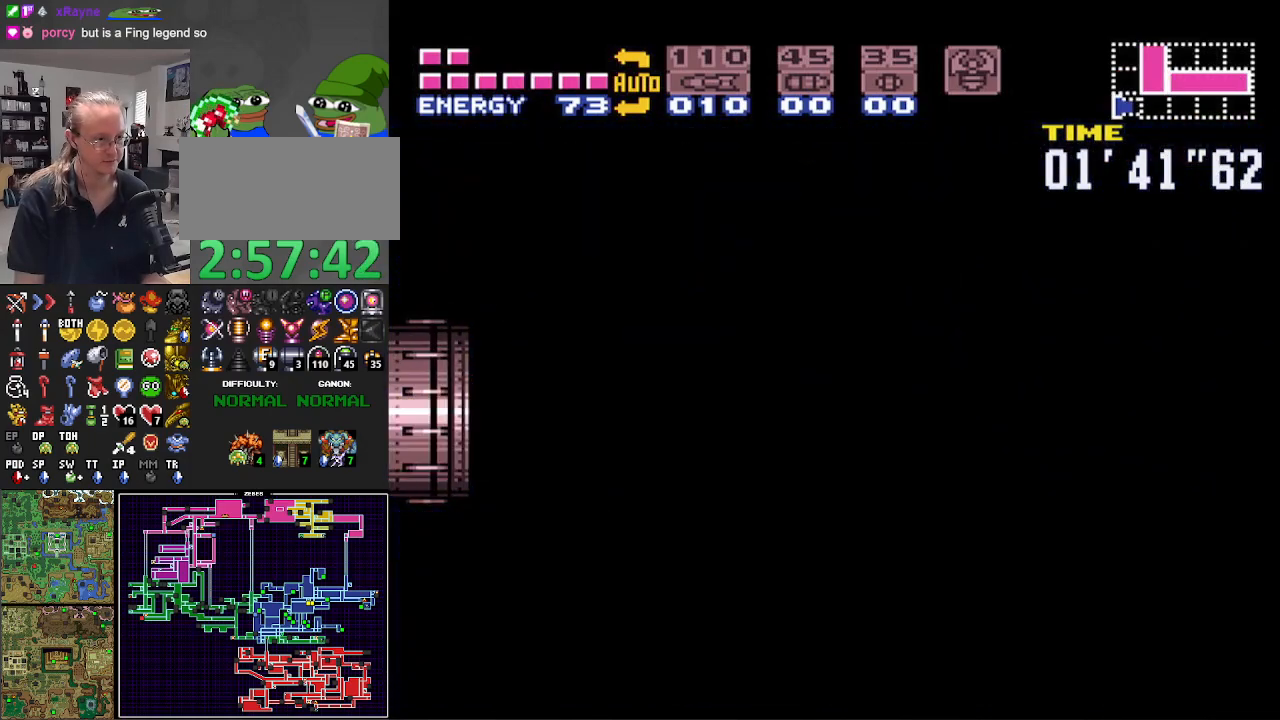
{"buttons": ["B", "DPAD_LEFT"], "events": []}
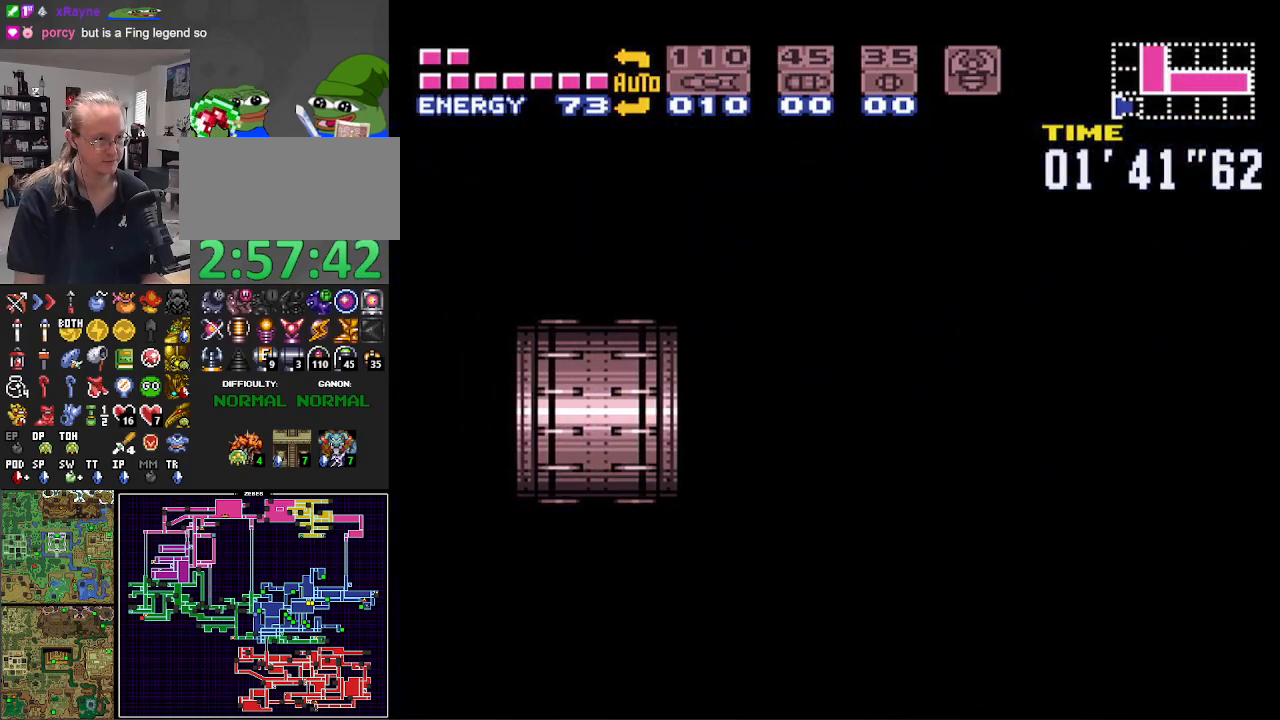
{"buttons": ["B", "DPAD_LEFT"], "events": []}
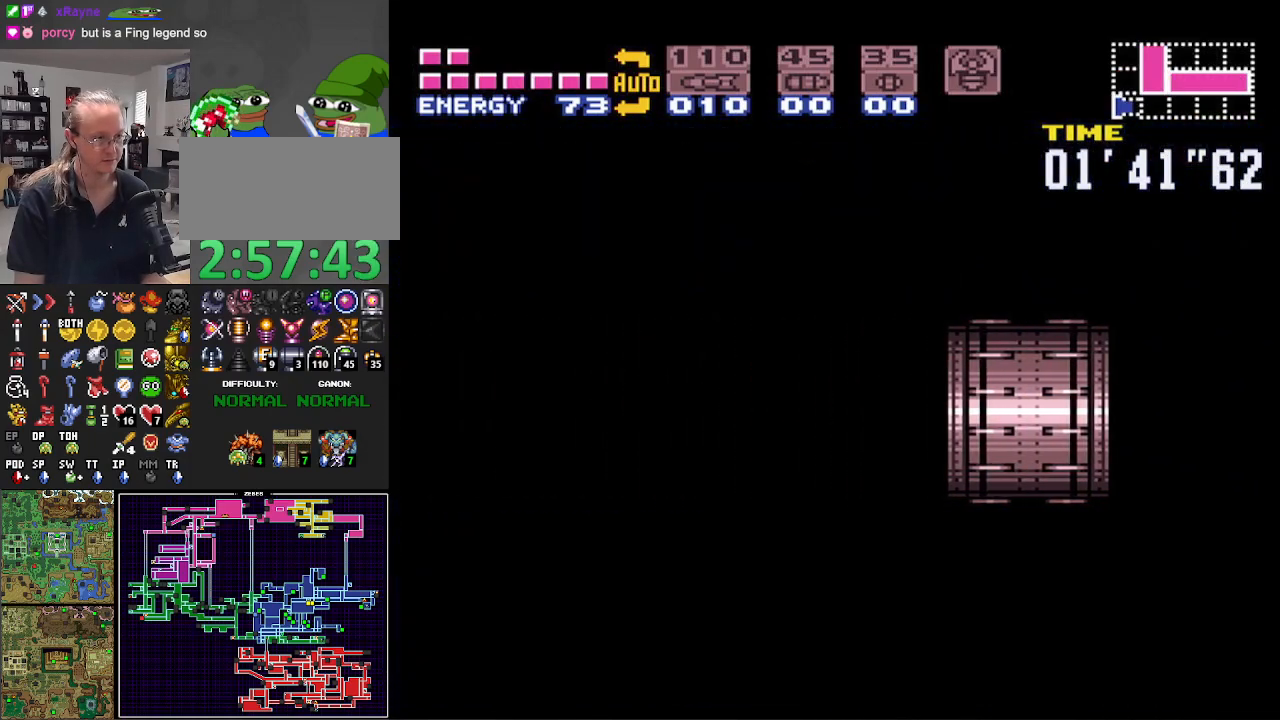
{"buttons": ["B", "DPAD_LEFT"], "events": []}
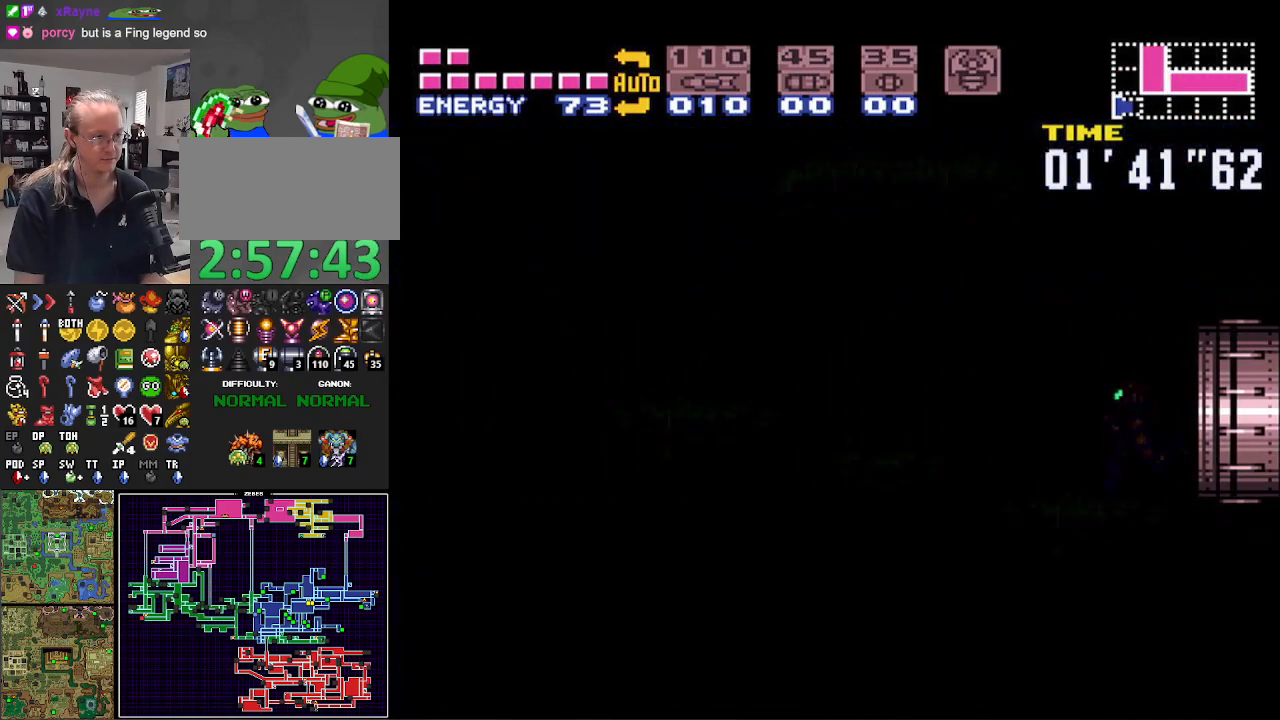
{"buttons": ["B", "DPAD_LEFT"], "events": []}
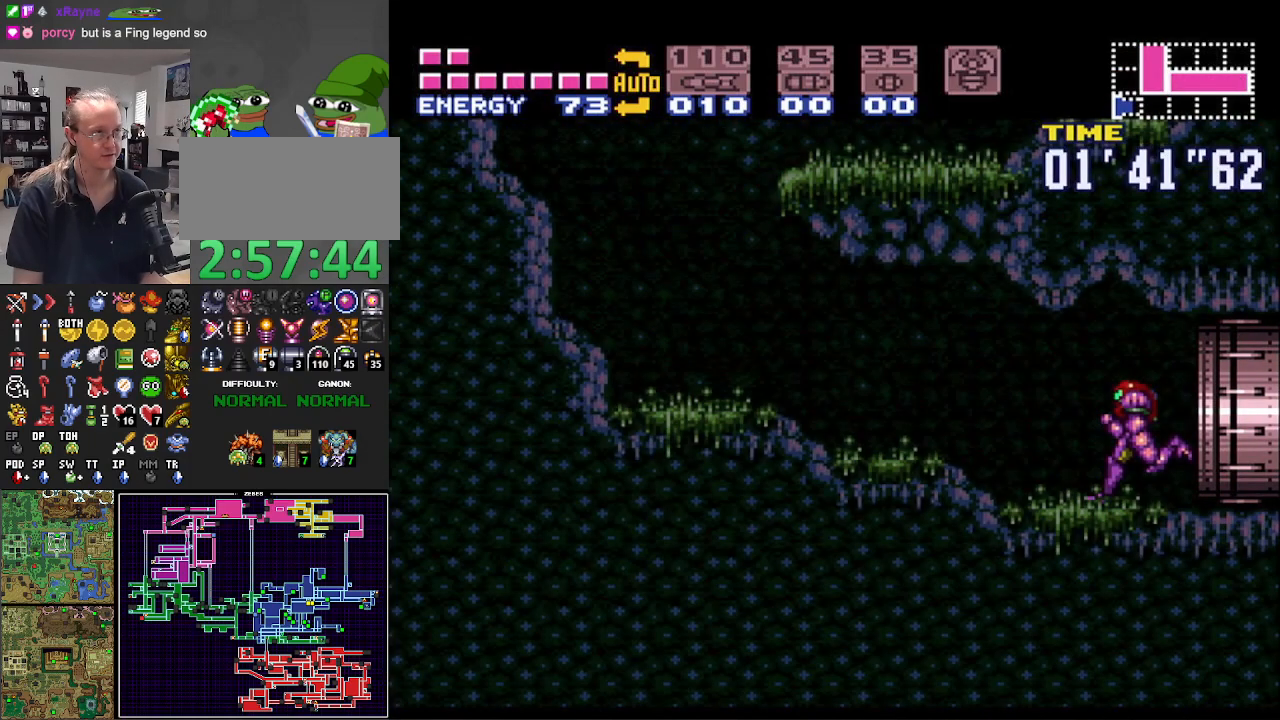
{"buttons": ["A", "B", "DPAD_LEFT"], "events": [[450, "A", "down"]]}
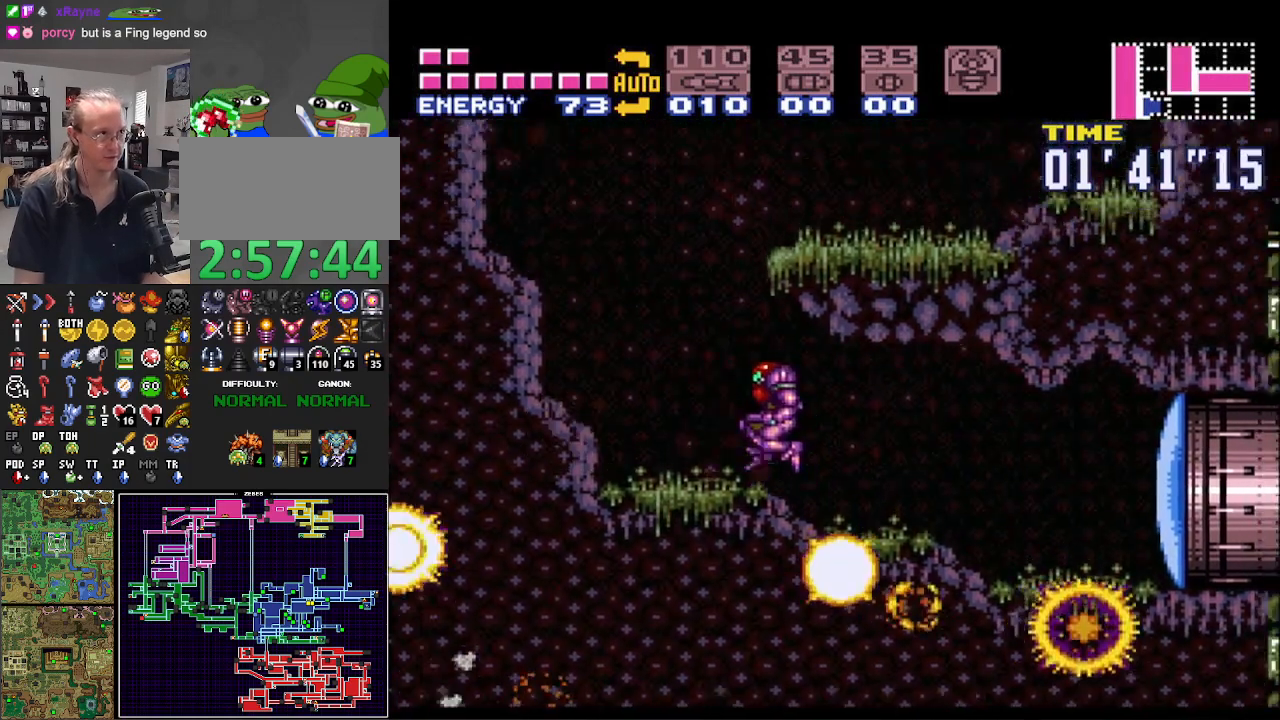
{"buttons": ["B", "DPAD_RIGHT"], "events": [[17, "DPAD_LEFT", "up"], [50, "DPAD_RIGHT", "down"], [300, "A", "up"]]}